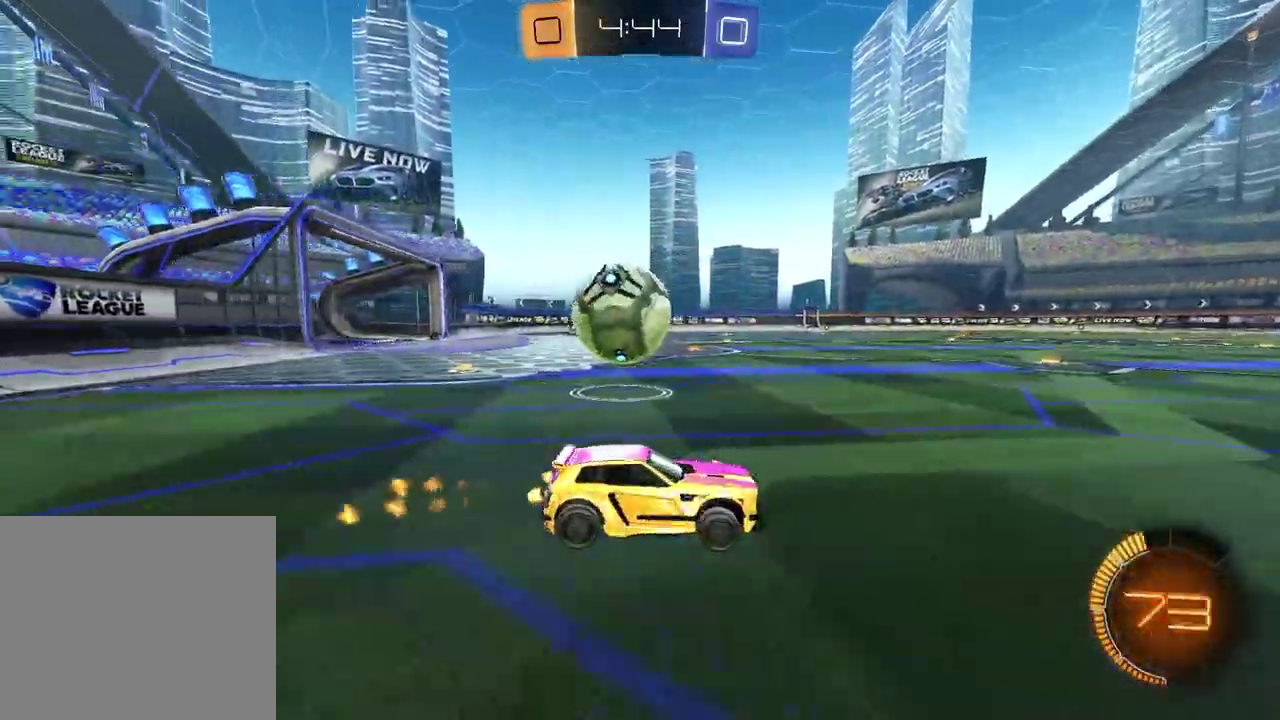
Gameplay with a controller (PlayStation layout); each line is a JSON object with the inputs held at the frame after it. "events" lists button and stick changes between this image and that frame as [ms after this image, input, new state], when the widget could be followed in between.
{"buttons": ["L1", "R2"], "left_stick": "left", "right_stick": "center", "events": [[33, "left_stick", "up-right"], [83, "left_stick", "center"], [250, "R1", "up"], [300, "left_stick", "left"], [400, "L1", "down"]]}
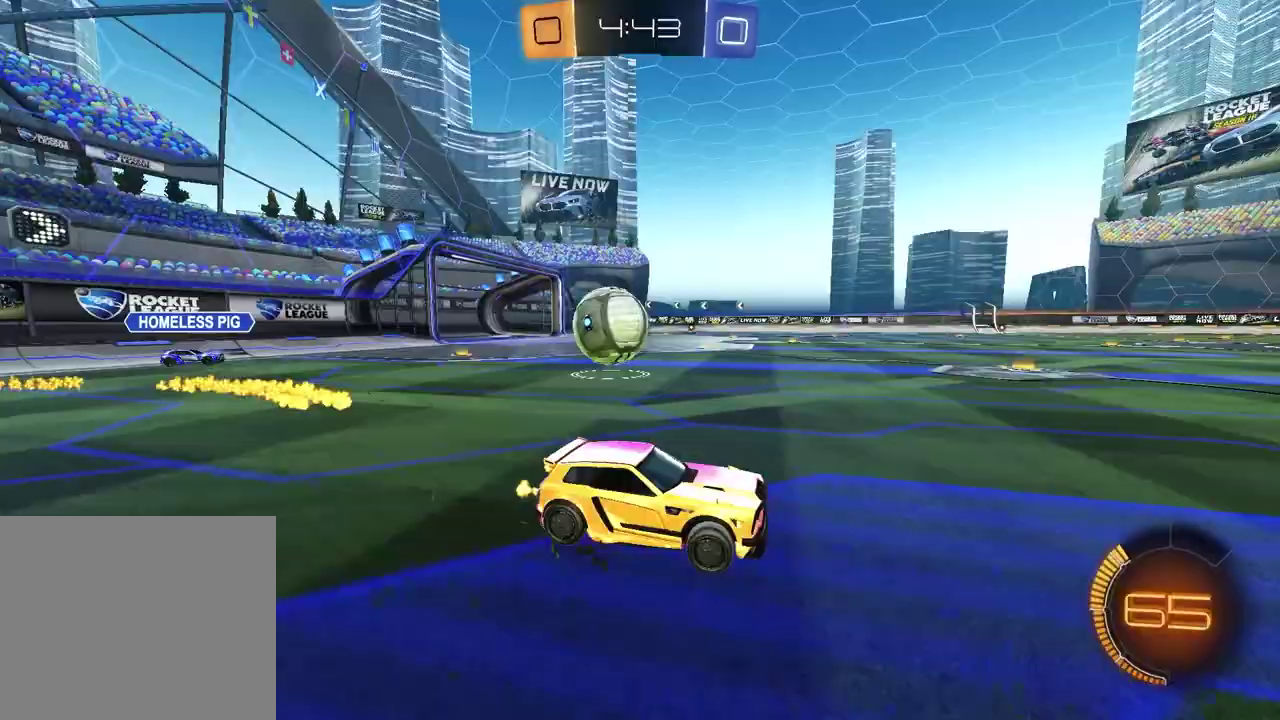
{"buttons": ["R2"], "left_stick": "center", "right_stick": "center", "events": [[100, "L1", "up"], [483, "left_stick", "center"]]}
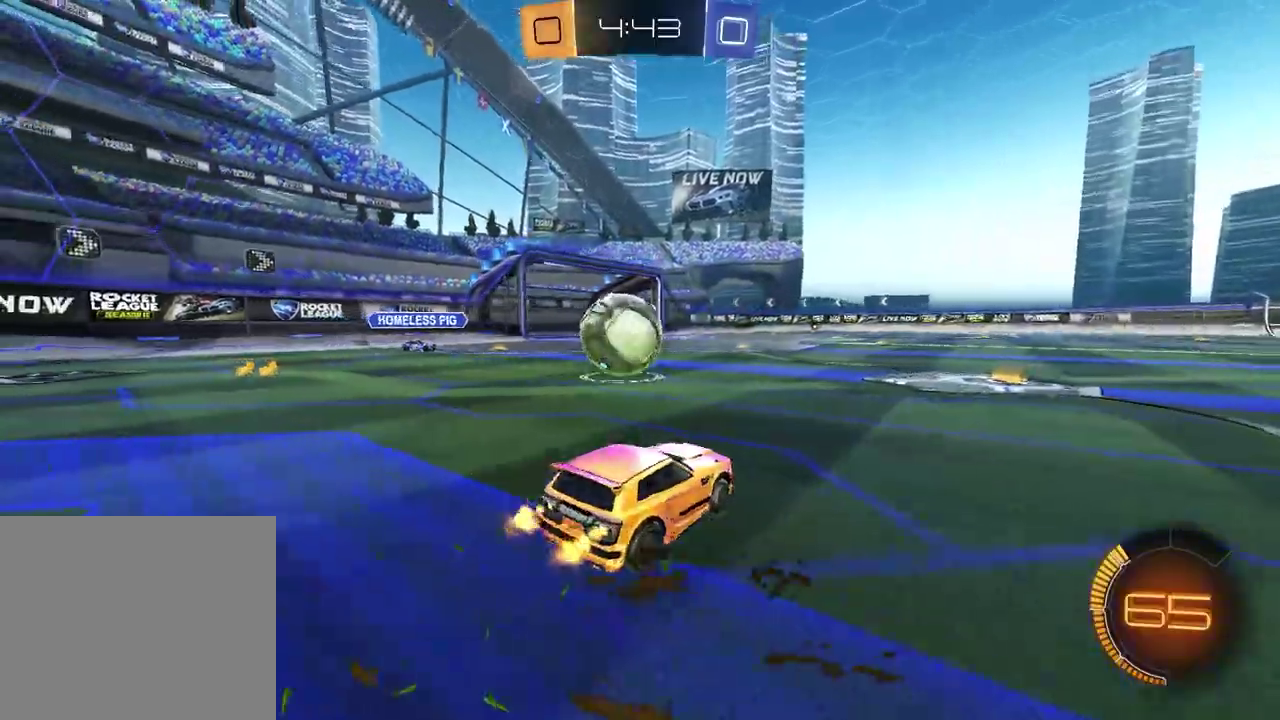
{"buttons": ["R2"], "left_stick": "left", "right_stick": "center", "events": [[50, "R2", "up"], [267, "left_stick", "up-right"], [367, "R2", "down"], [417, "left_stick", "left"]]}
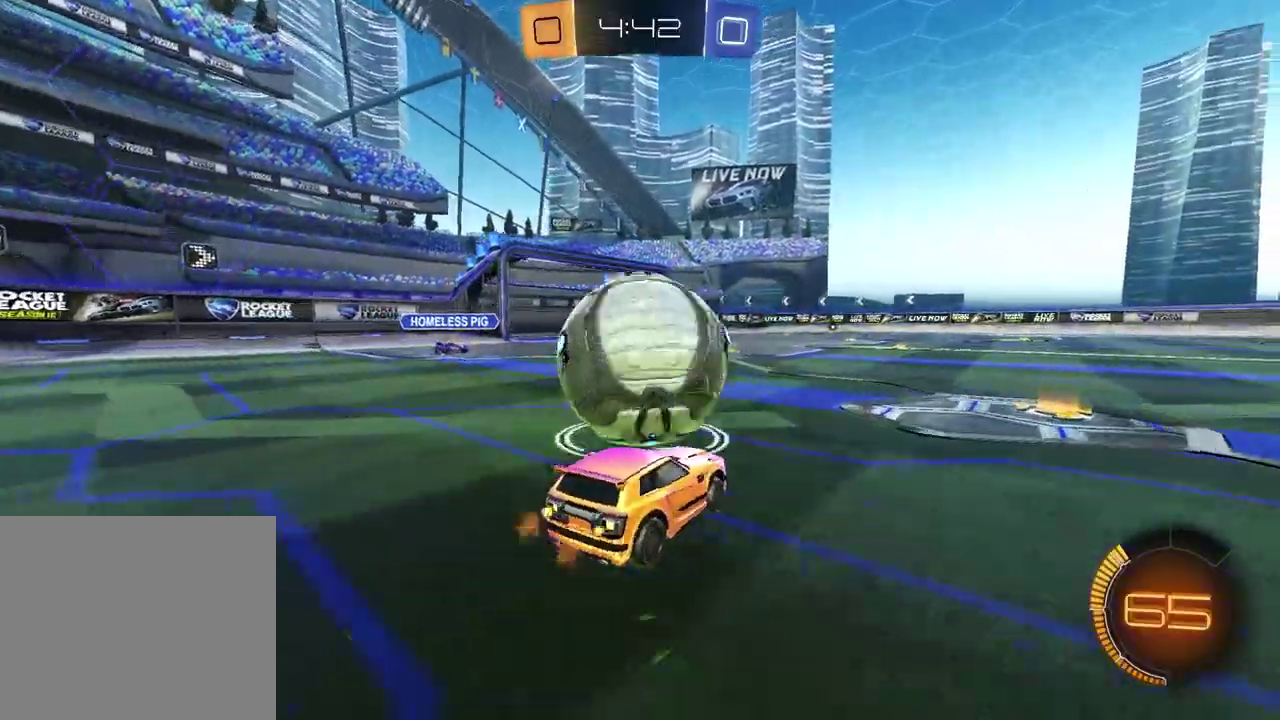
{"buttons": ["R1", "R2"], "left_stick": "up-right", "right_stick": "center", "events": [[150, "left_stick", "up-right"], [267, "R1", "down"]]}
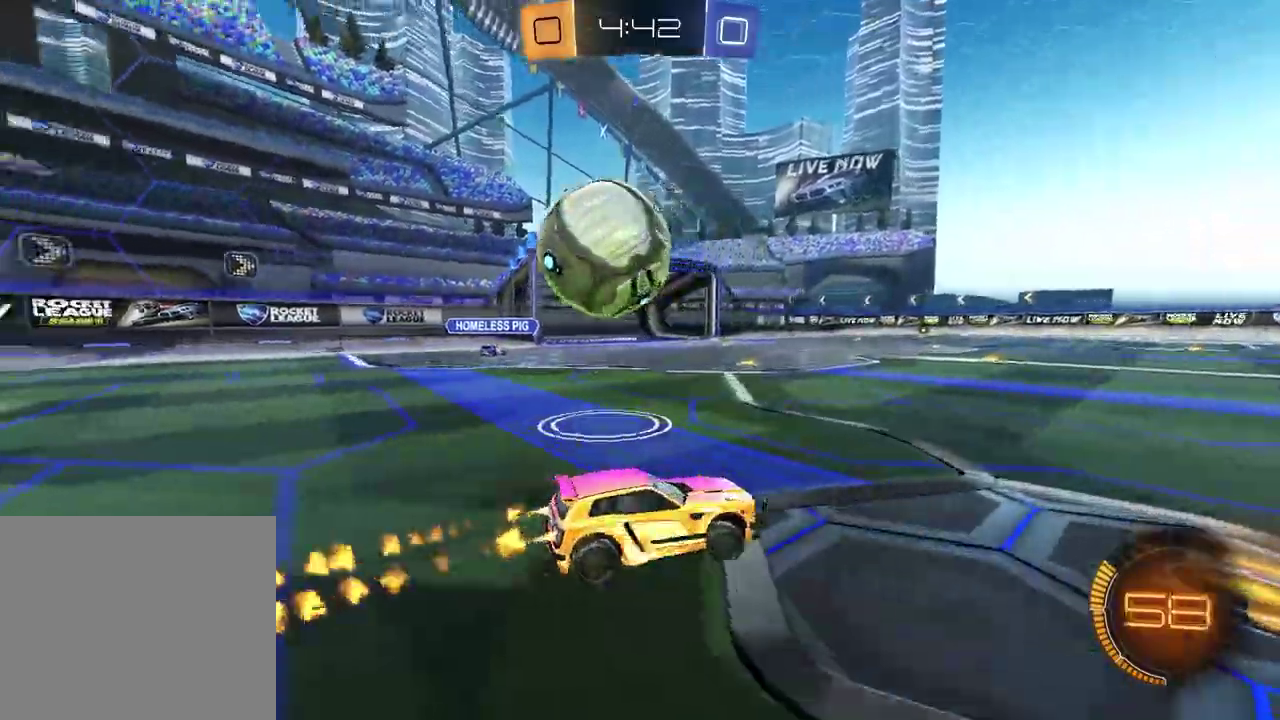
{"buttons": ["R2"], "left_stick": "left", "right_stick": "center", "events": [[50, "left_stick", "left"], [83, "R1", "up"]]}
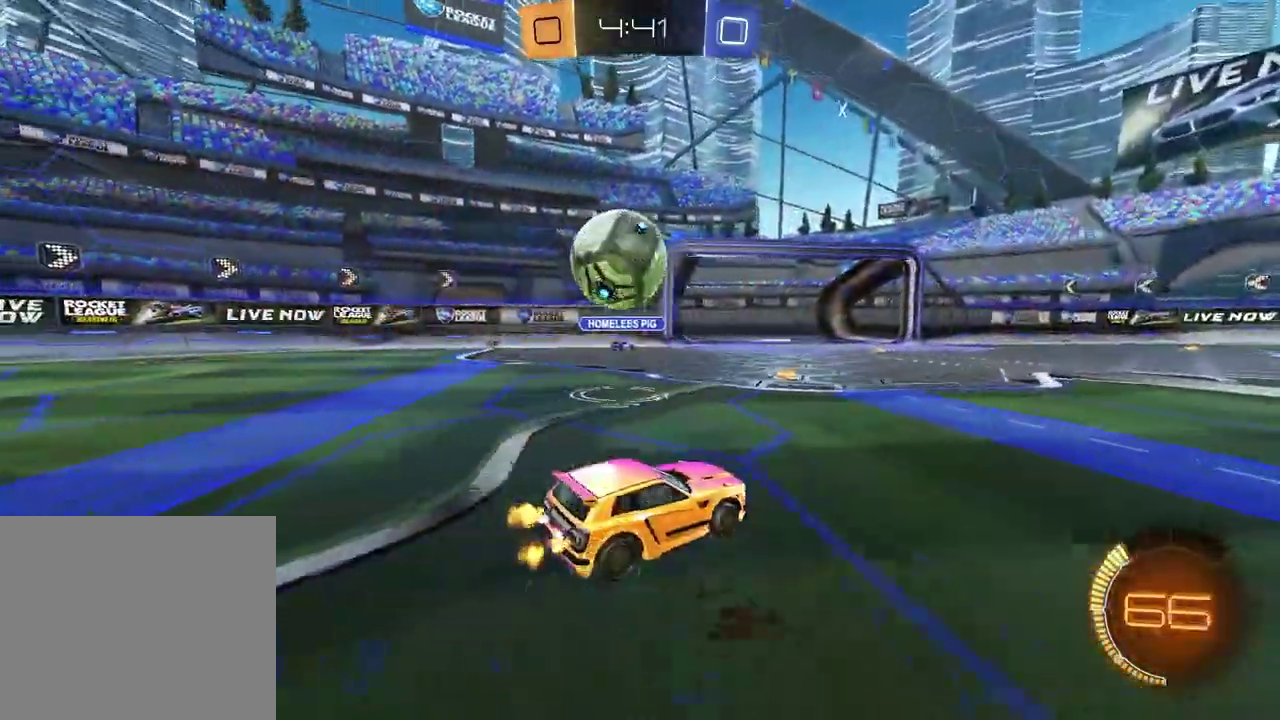
{"buttons": ["CROSS", "R1", "R2"], "left_stick": "up-left", "right_stick": "center", "events": [[33, "left_stick", "center"], [183, "R1", "down"], [200, "left_stick", "left"], [450, "CROSS", "down"], [483, "left_stick", "up-left"]]}
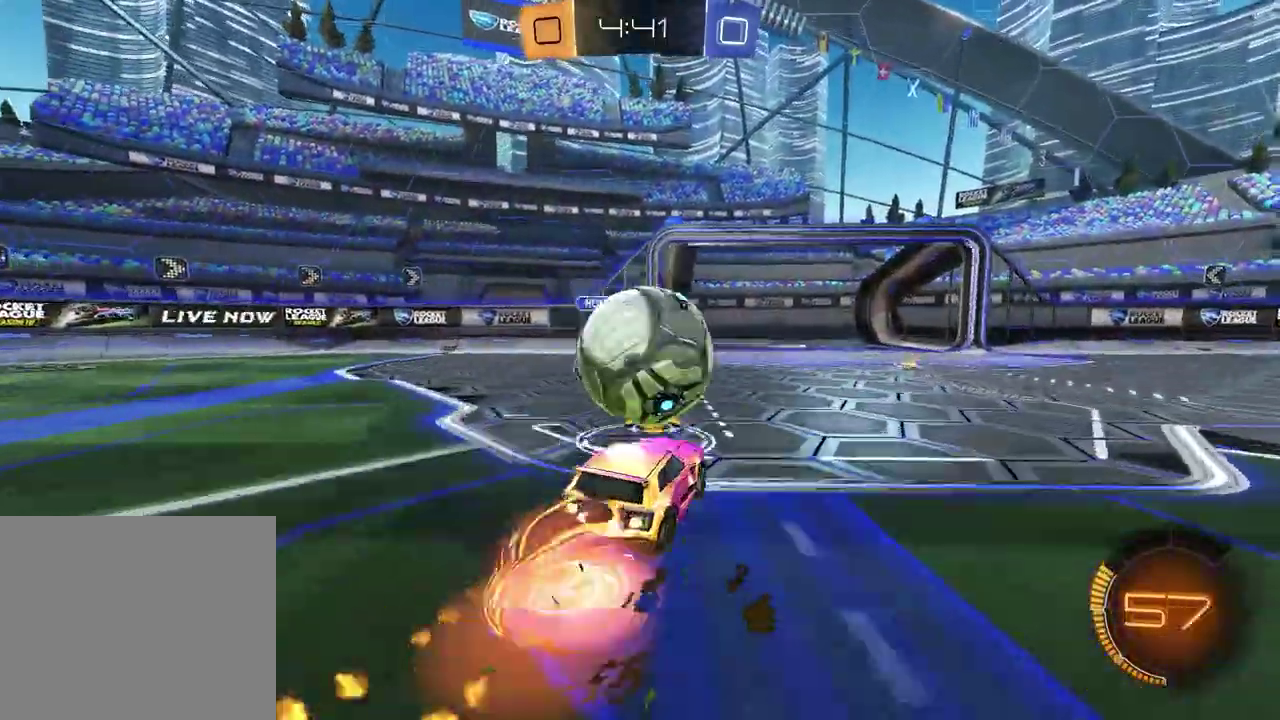
{"buttons": ["R1", "R2"], "left_stick": "down-right", "right_stick": "center", "events": [[133, "CROSS", "up"], [317, "left_stick", "down-right"]]}
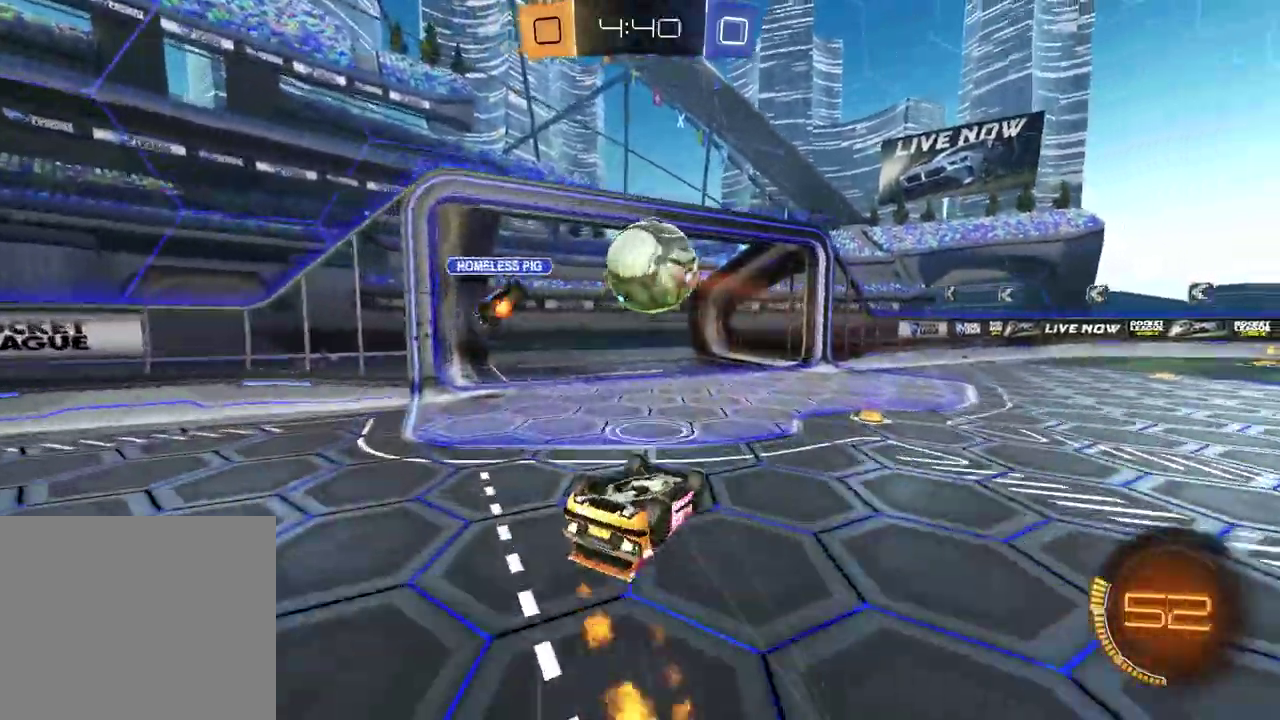
{"buttons": [], "left_stick": "center", "right_stick": "center", "events": [[117, "left_stick", "down"], [133, "R2", "up"], [167, "L1", "down"], [183, "R1", "up"], [250, "left_stick", "down-left"], [467, "L1", "up"], [483, "left_stick", "center"]]}
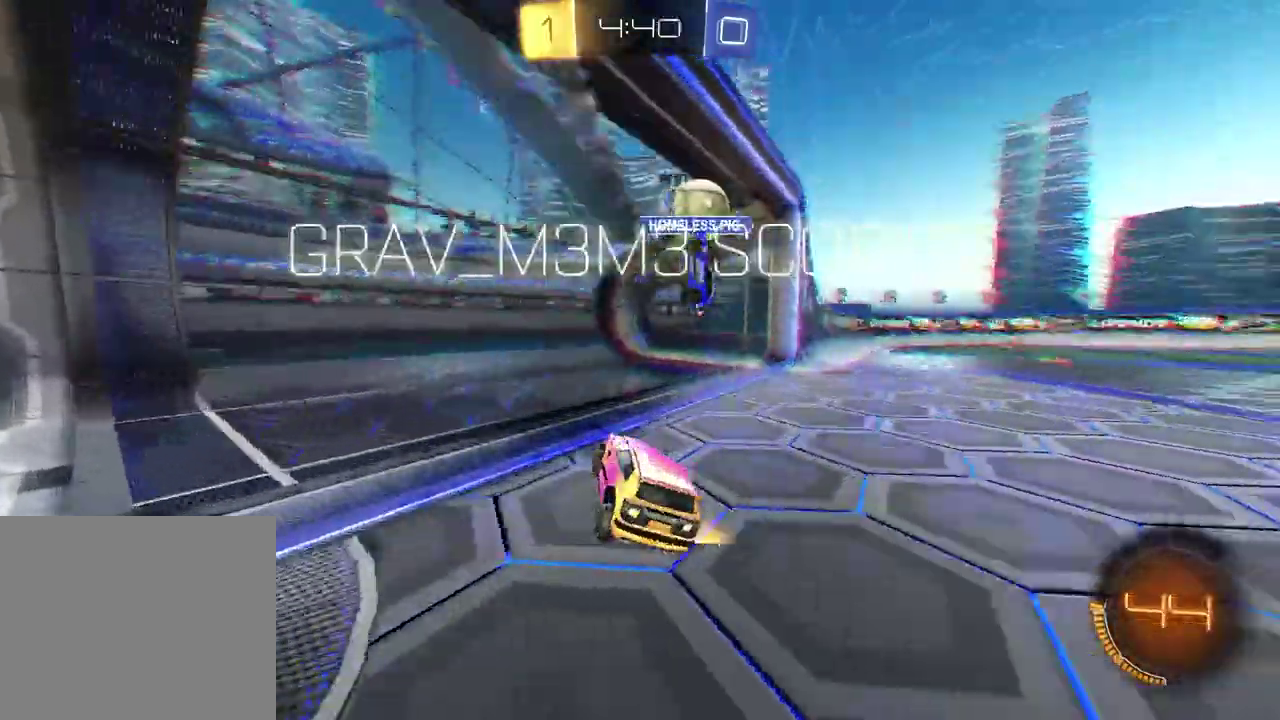
{"buttons": ["L1"], "left_stick": "center", "right_stick": "center", "events": [[83, "R2", "down"], [167, "TRIANGLE", "down"], [267, "TRIANGLE", "up"], [283, "R2", "up"], [333, "left_stick", "right"], [417, "left_stick", "center"], [500, "L1", "down"]]}
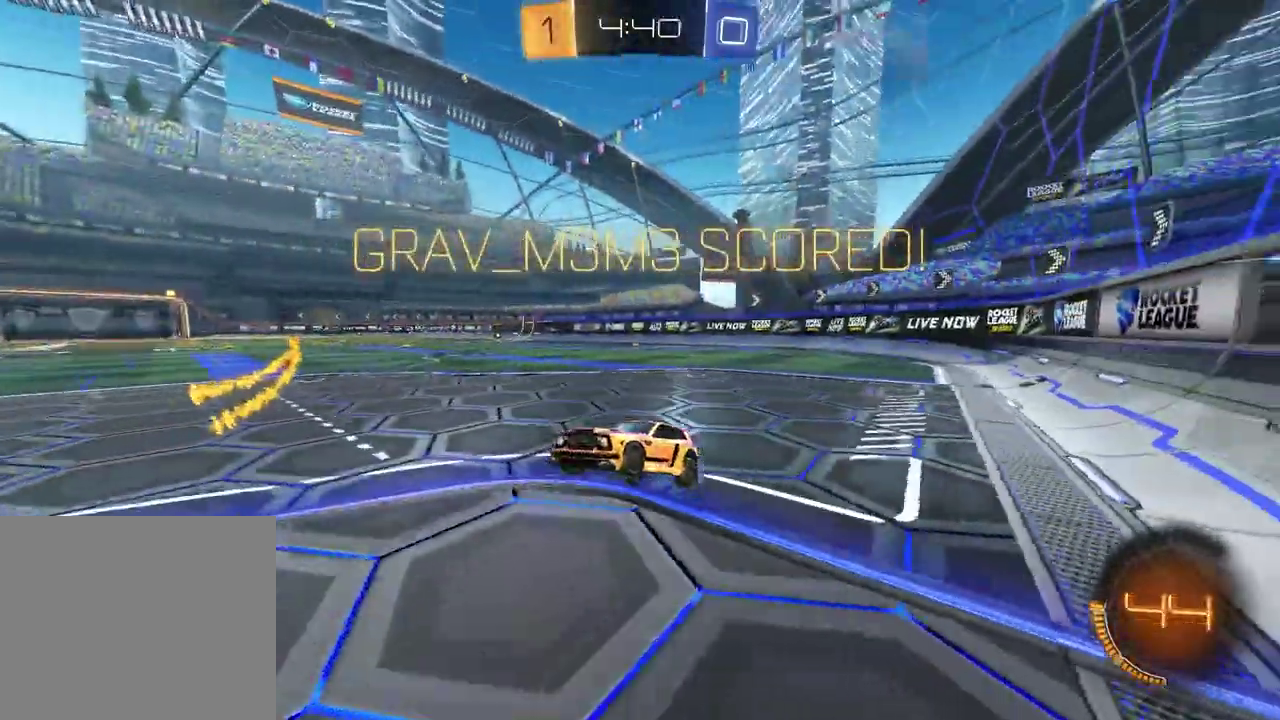
{"buttons": ["L1"], "left_stick": "center", "right_stick": "center", "events": [[117, "left_stick", "left"], [200, "left_stick", "up-left"], [350, "left_stick", "center"]]}
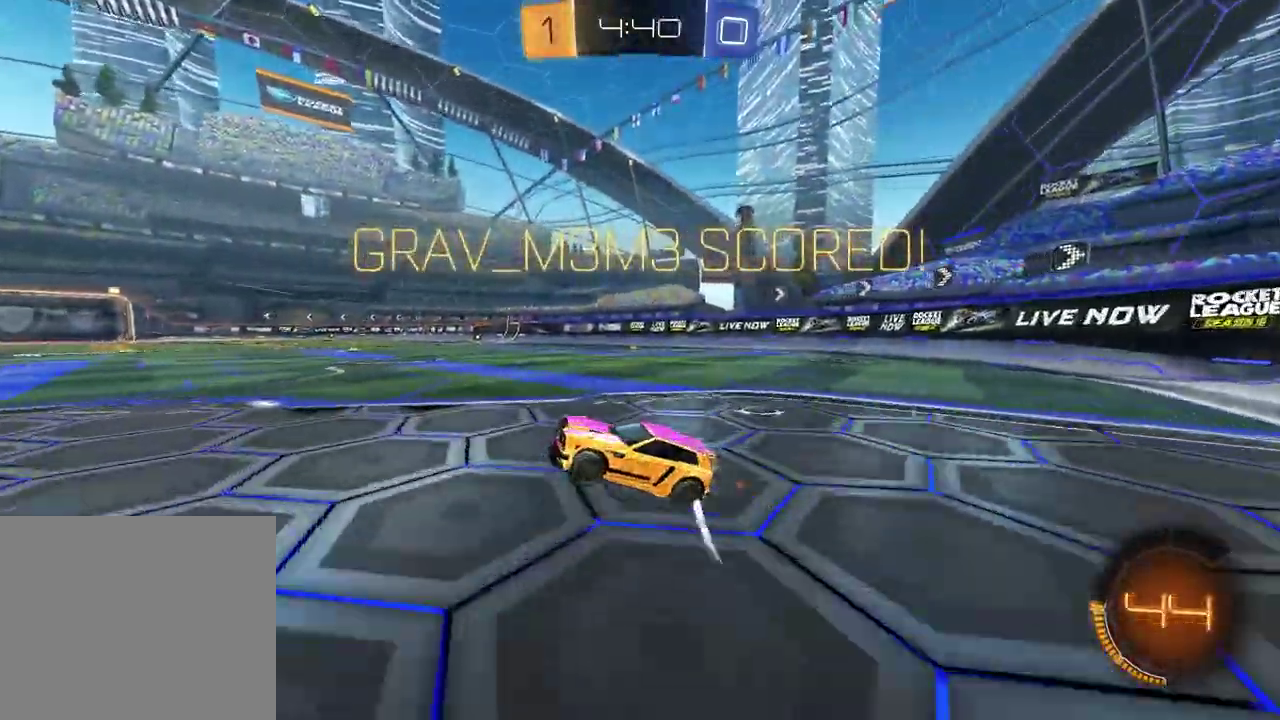
{"buttons": ["R1"], "left_stick": "down", "right_stick": "center", "events": [[133, "left_stick", "up"], [150, "CROSS", "down"], [233, "CROSS", "up"], [267, "left_stick", "center"], [300, "L1", "up"], [317, "R1", "down"], [317, "left_stick", "down"]]}
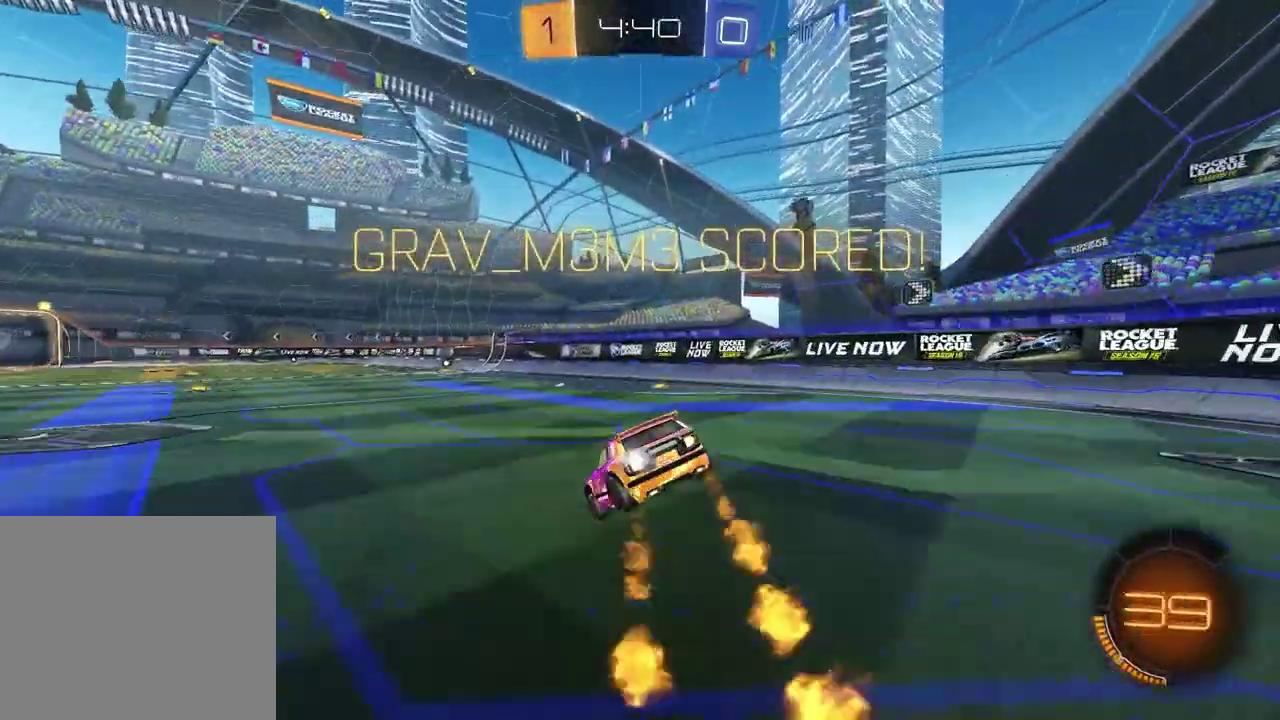
{"buttons": ["R1"], "left_stick": "center", "right_stick": "center", "events": [[17, "SQUARE", "down"], [50, "R1", "up"], [150, "left_stick", "down-left"], [233, "SQUARE", "up"], [233, "left_stick", "left"], [283, "left_stick", "up"], [300, "L1", "down"], [367, "CROSS", "down"], [383, "left_stick", "up-left"], [417, "R1", "down"], [450, "L1", "up"], [467, "CROSS", "up"], [483, "left_stick", "center"]]}
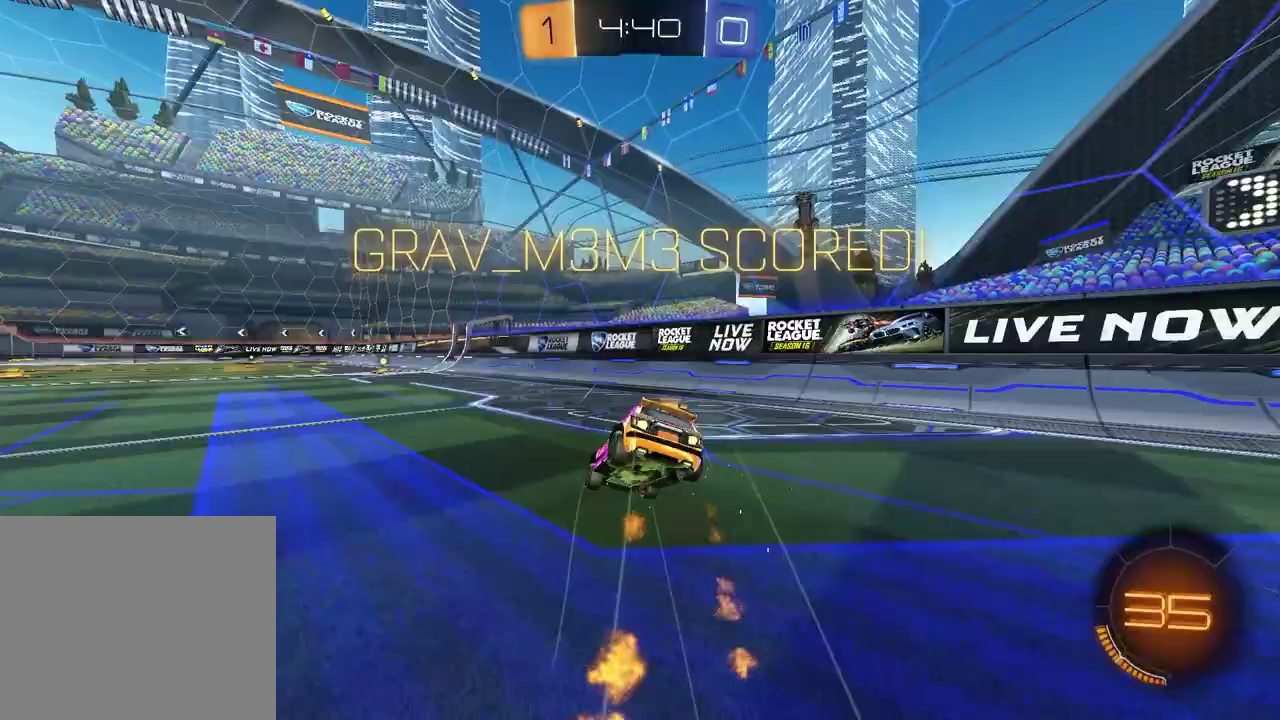
{"buttons": ["L1"], "left_stick": "left", "right_stick": "center", "events": [[117, "left_stick", "down-left"], [200, "left_stick", "down"], [267, "R1", "up"], [383, "left_stick", "center"], [450, "L1", "down"], [450, "left_stick", "left"]]}
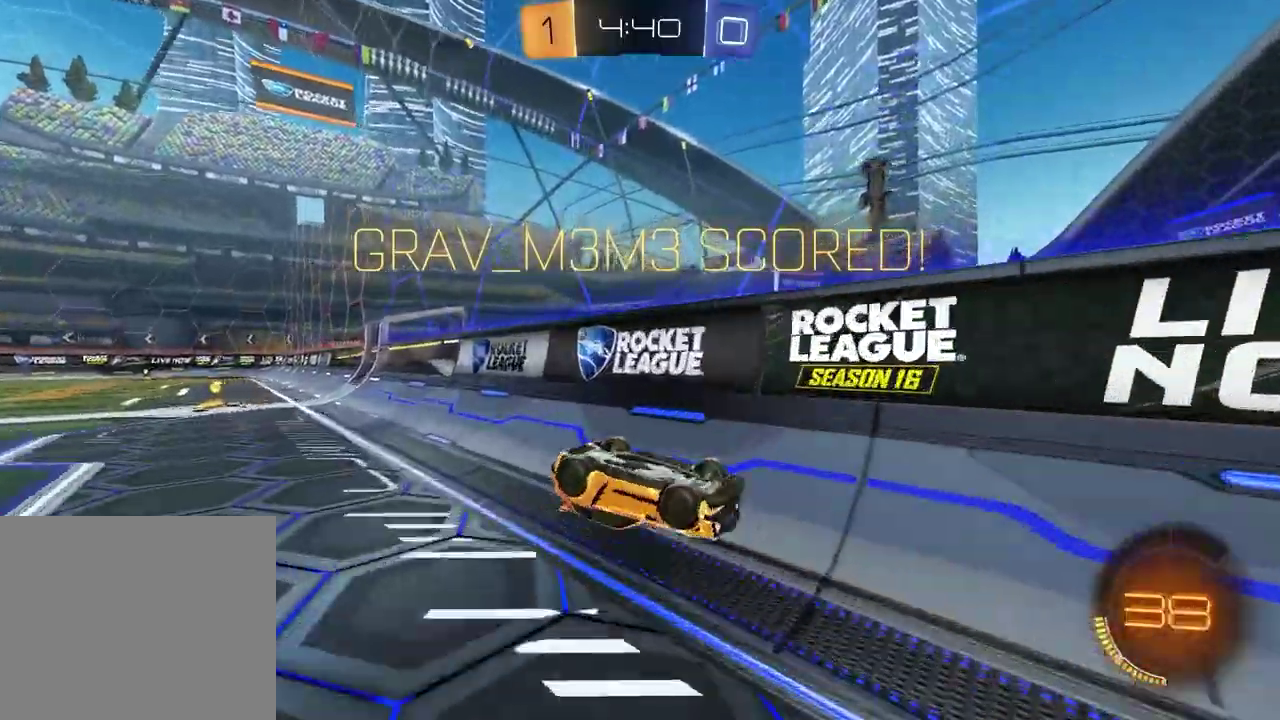
{"buttons": ["CROSS"], "left_stick": "down", "right_stick": "center", "events": [[217, "left_stick", "down-left"], [267, "left_stick", "down"], [300, "L1", "up"], [333, "CROSS", "down"], [417, "CROSS", "up"], [500, "CROSS", "down"]]}
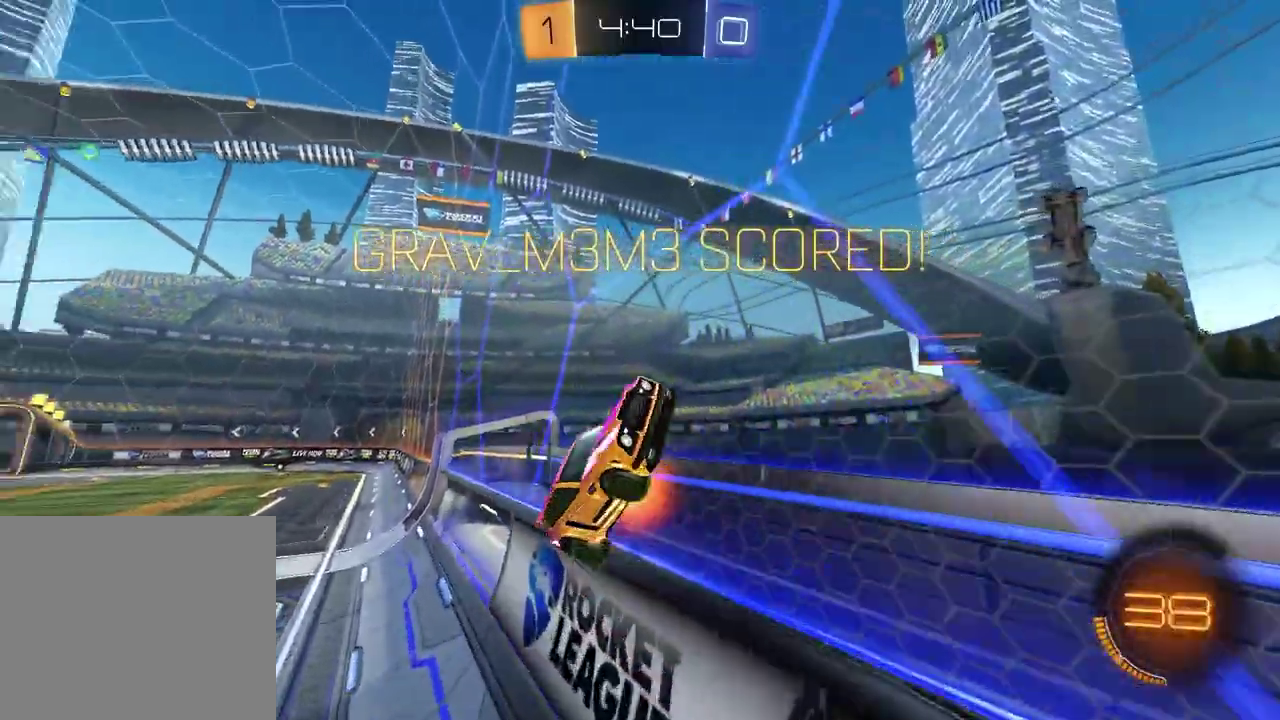
{"buttons": ["L1", "R1"], "left_stick": "up", "right_stick": "center", "events": [[67, "CROSS", "up"], [117, "CROSS", "down"], [233, "CROSS", "up"], [250, "R1", "down"], [317, "L1", "down"], [333, "left_stick", "up"]]}
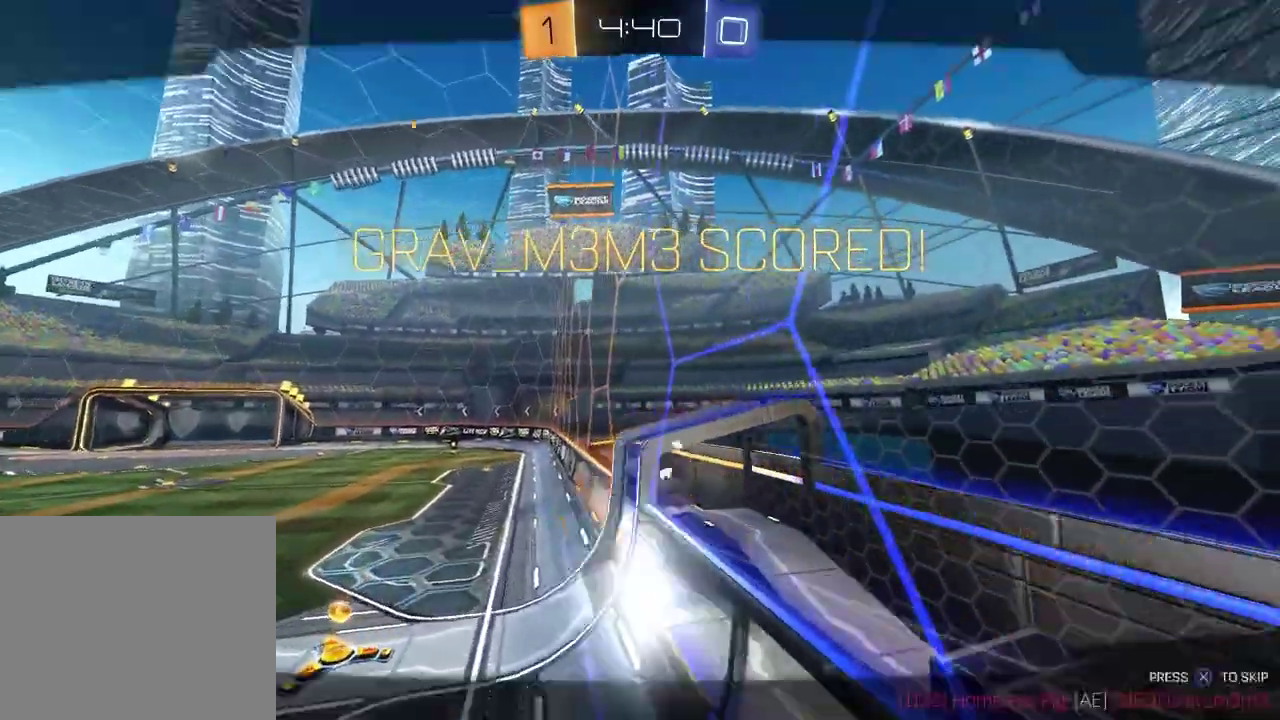
{"buttons": [], "left_stick": "center", "right_stick": "center", "events": [[133, "R1", "up"], [133, "left_stick", "up-left"], [200, "CROSS", "down"], [200, "L1", "up"], [250, "left_stick", "center"], [283, "CROSS", "up"]]}
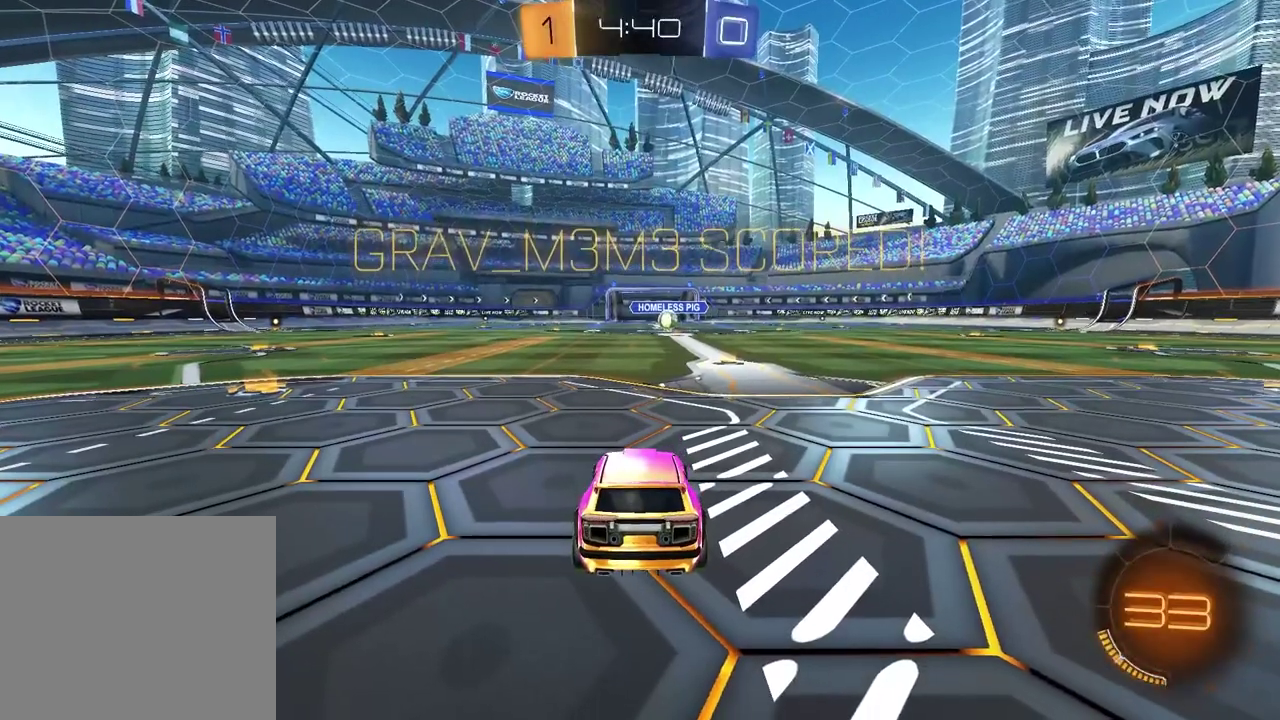
{"buttons": [], "left_stick": "center", "right_stick": "center", "events": []}
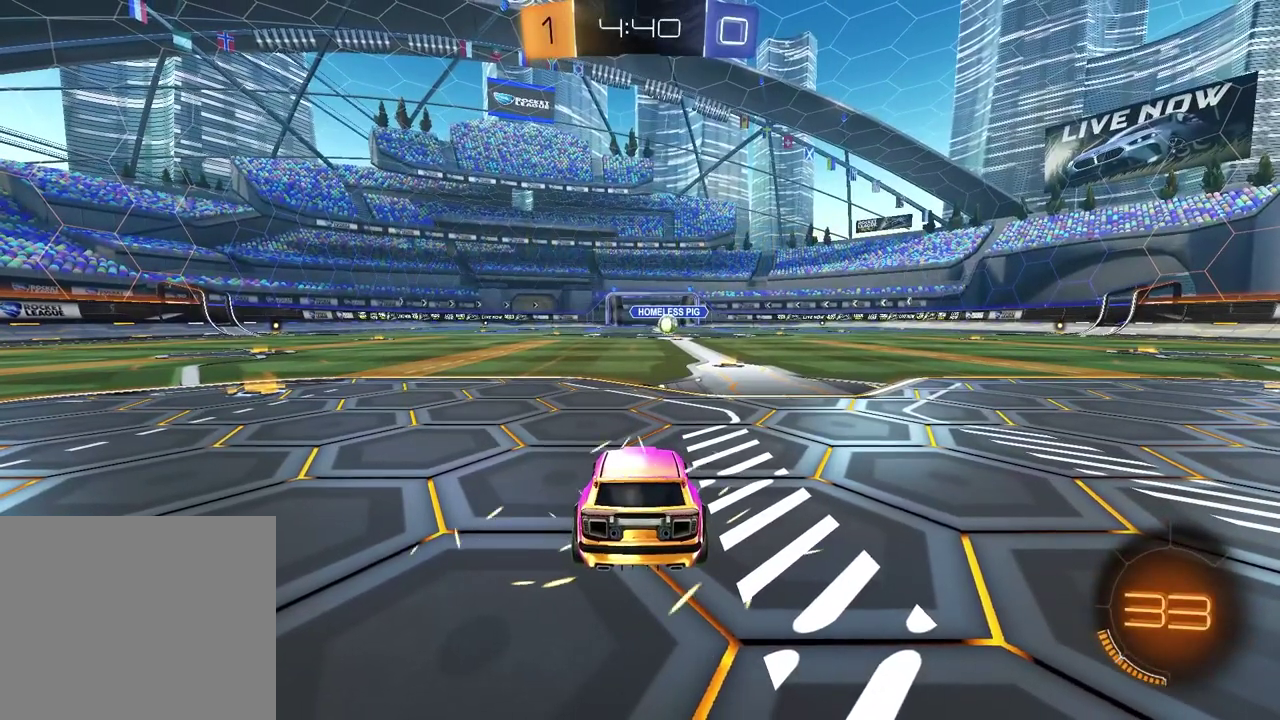
{"buttons": ["TRIANGLE"], "left_stick": "center", "right_stick": "center", "events": [[450, "TRIANGLE", "down"]]}
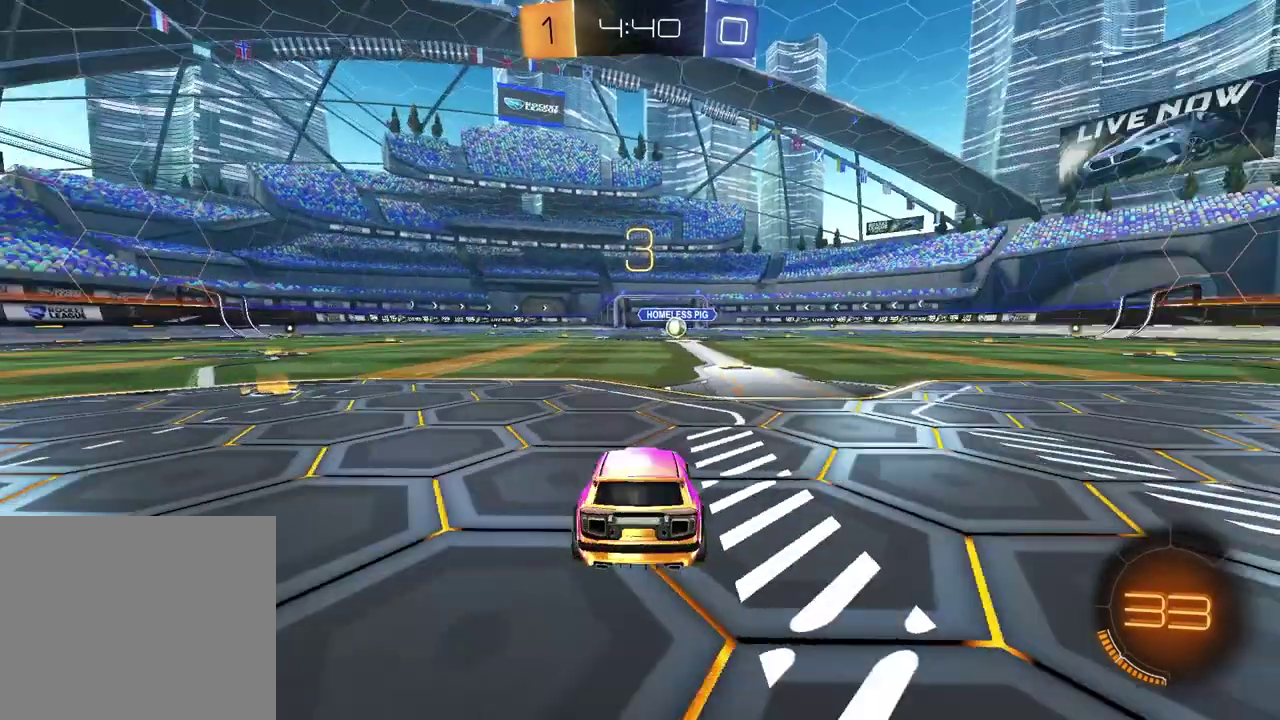
{"buttons": [], "left_stick": "center", "right_stick": "center", "events": [[83, "TRIANGLE", "up"]]}
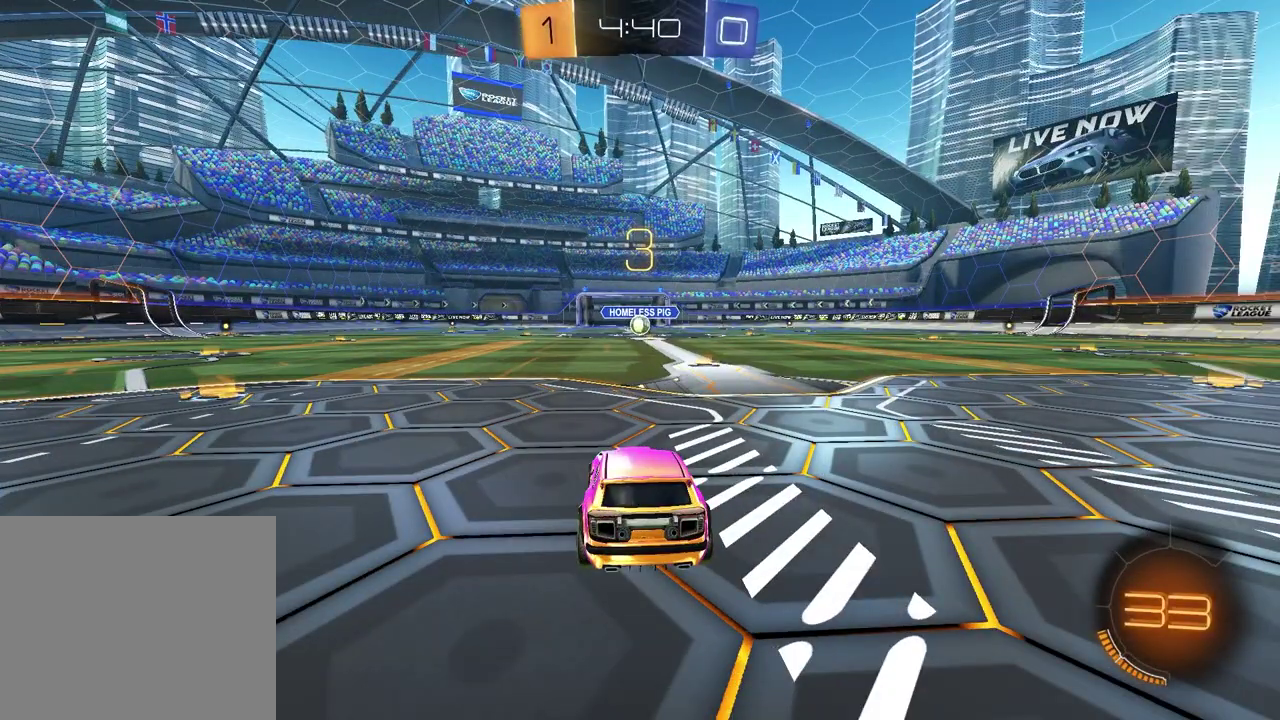
{"buttons": ["TRIANGLE"], "left_stick": "left", "right_stick": "center", "events": [[433, "TRIANGLE", "down"], [433, "left_stick", "left"]]}
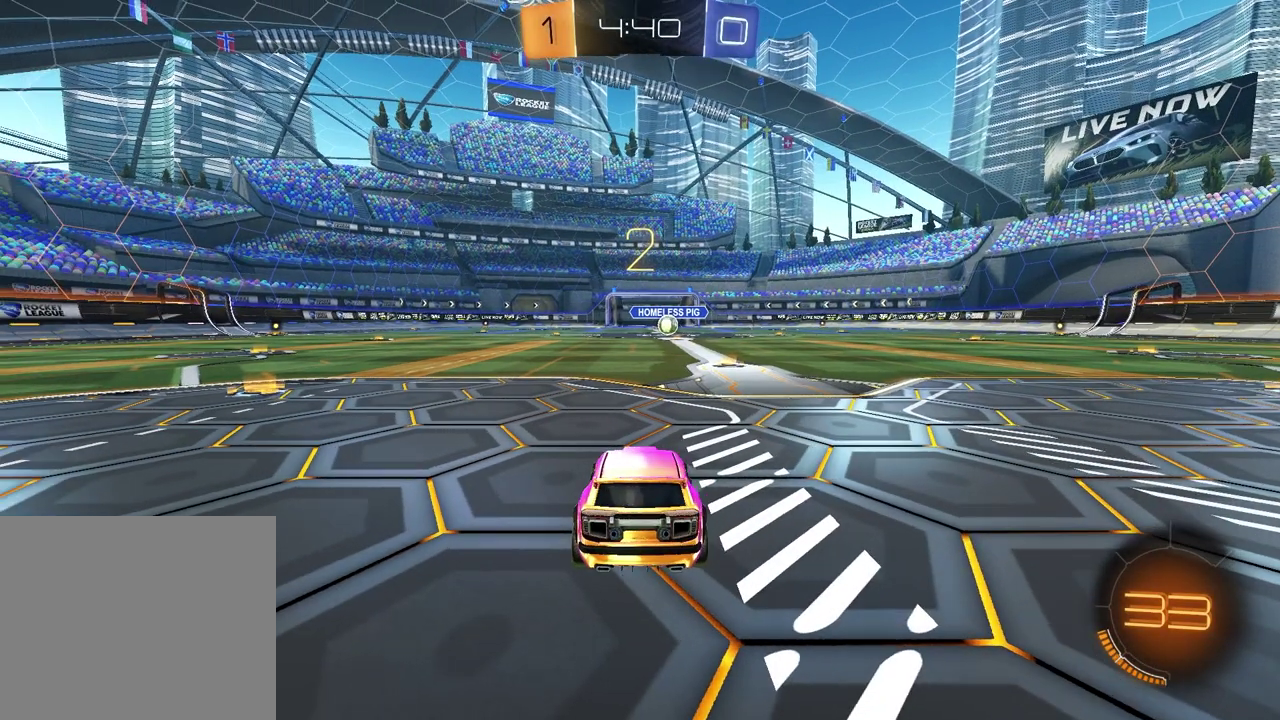
{"buttons": [], "left_stick": "down-left", "right_stick": "center", "events": [[33, "TRIANGLE", "up"], [67, "left_stick", "up-right"], [183, "left_stick", "down-left"], [300, "left_stick", "center"], [350, "left_stick", "right"], [467, "left_stick", "down-left"]]}
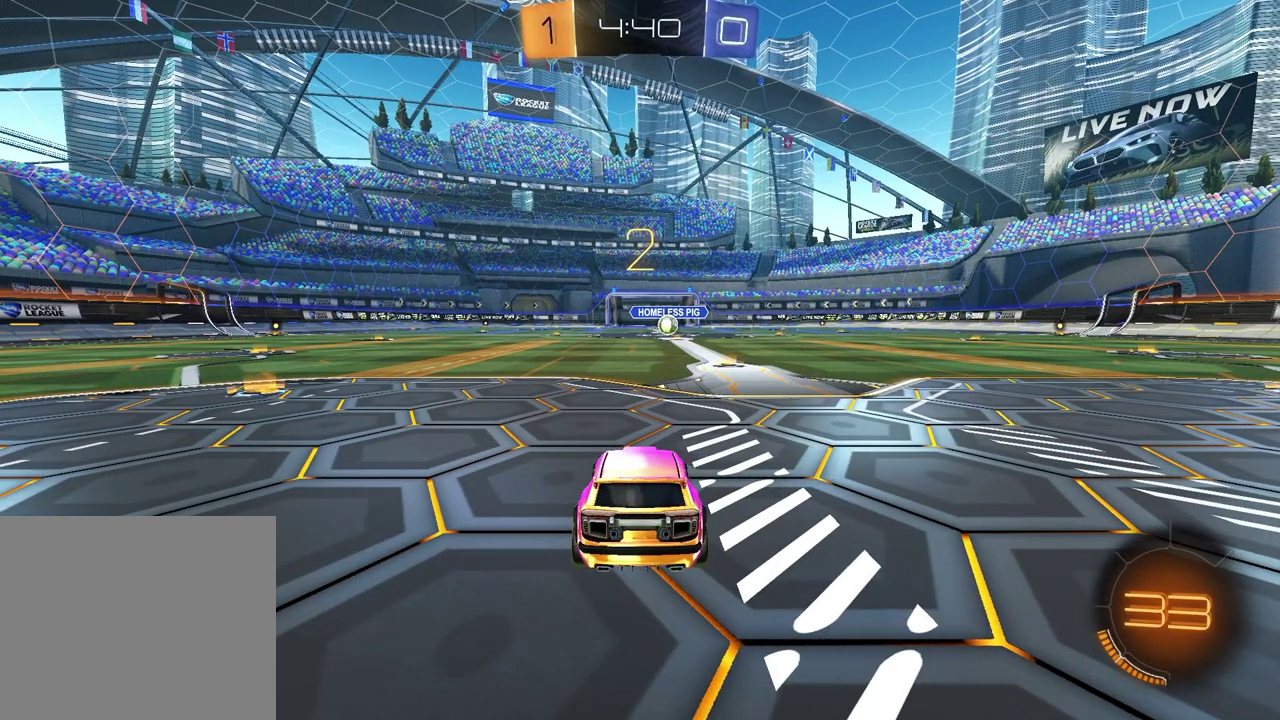
{"buttons": [], "left_stick": "left", "right_stick": "center", "events": [[83, "left_stick", "up-right"], [233, "left_stick", "left"], [350, "left_stick", "up-right"], [500, "left_stick", "left"]]}
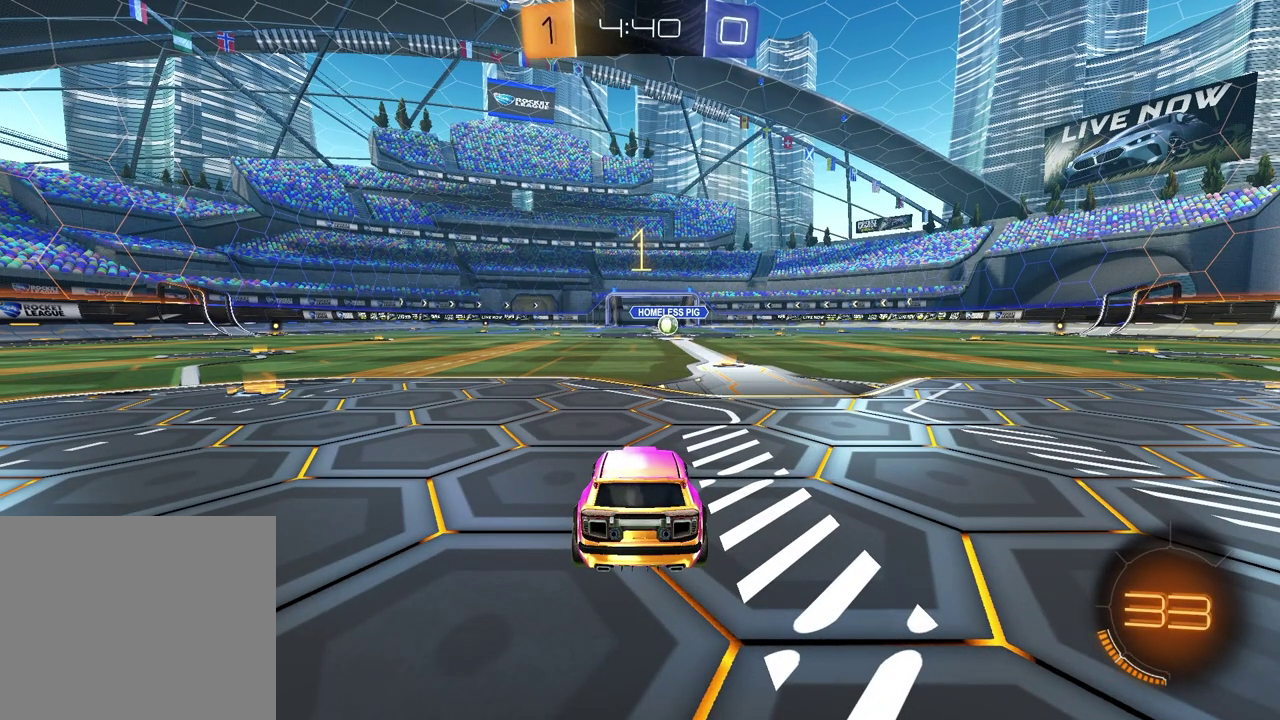
{"buttons": ["TRIANGLE", "R1", "R2"], "left_stick": "center", "right_stick": "center", "events": [[100, "left_stick", "up-right"], [250, "left_stick", "center"], [350, "R2", "down"], [417, "TRIANGLE", "down"], [433, "R1", "down"]]}